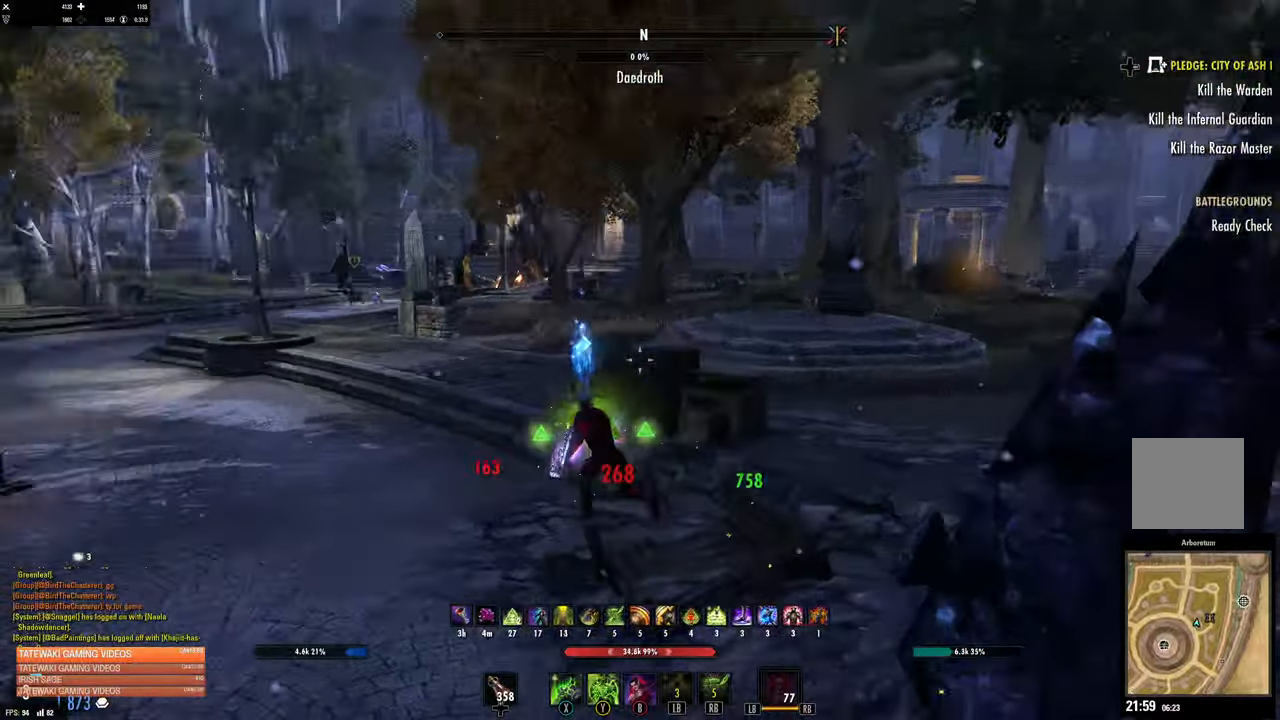
Gameplay with a controller (Xbox layout); each line is a JSON object with the inputs held at the frame after it (dt_ms = milliseconds from this image to that frame). "events" lists button and stick changes between this image and that frame as [ms after this image, input, new state], when the widget could be followed in between.
{"dt_ms": 500, "buttons": [], "left_stick": "up", "right_stick": "center", "events": [[100, "left_stick", "up"], [217, "right_stick", "up-left"], [434, "right_stick", "center"]]}
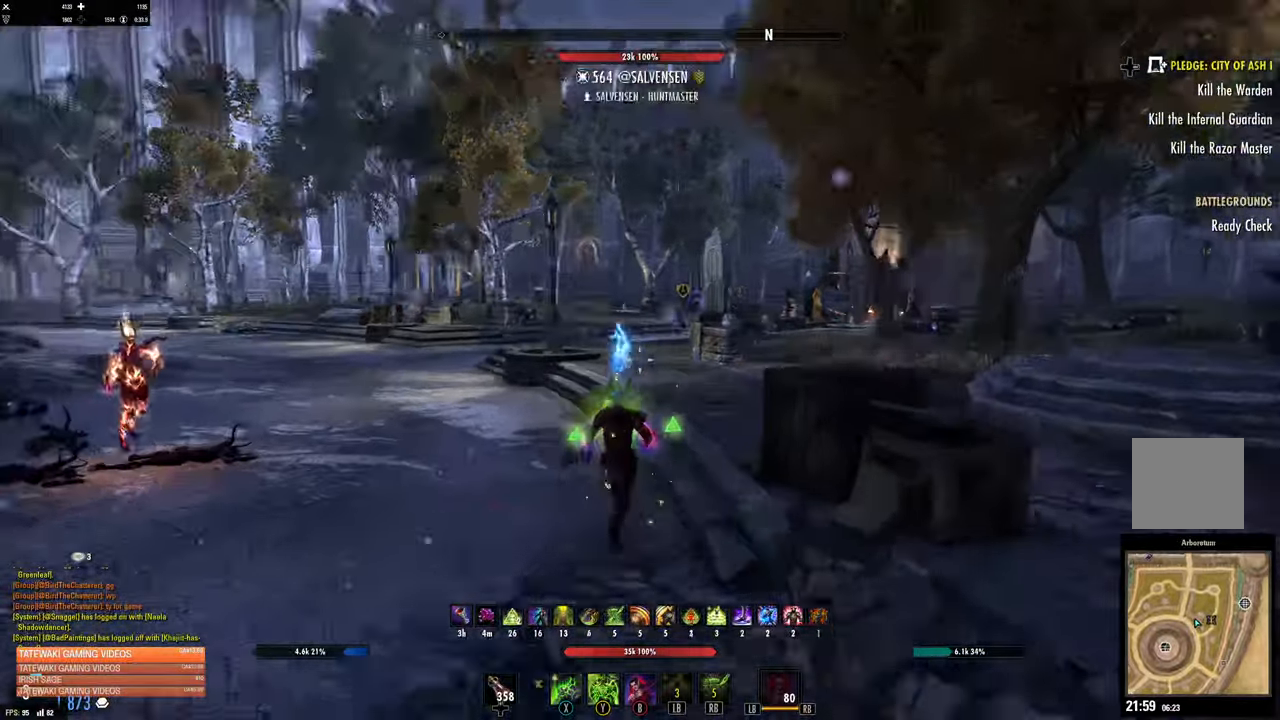
{"dt_ms": 500, "buttons": ["B"], "left_stick": "up", "right_stick": "center"}
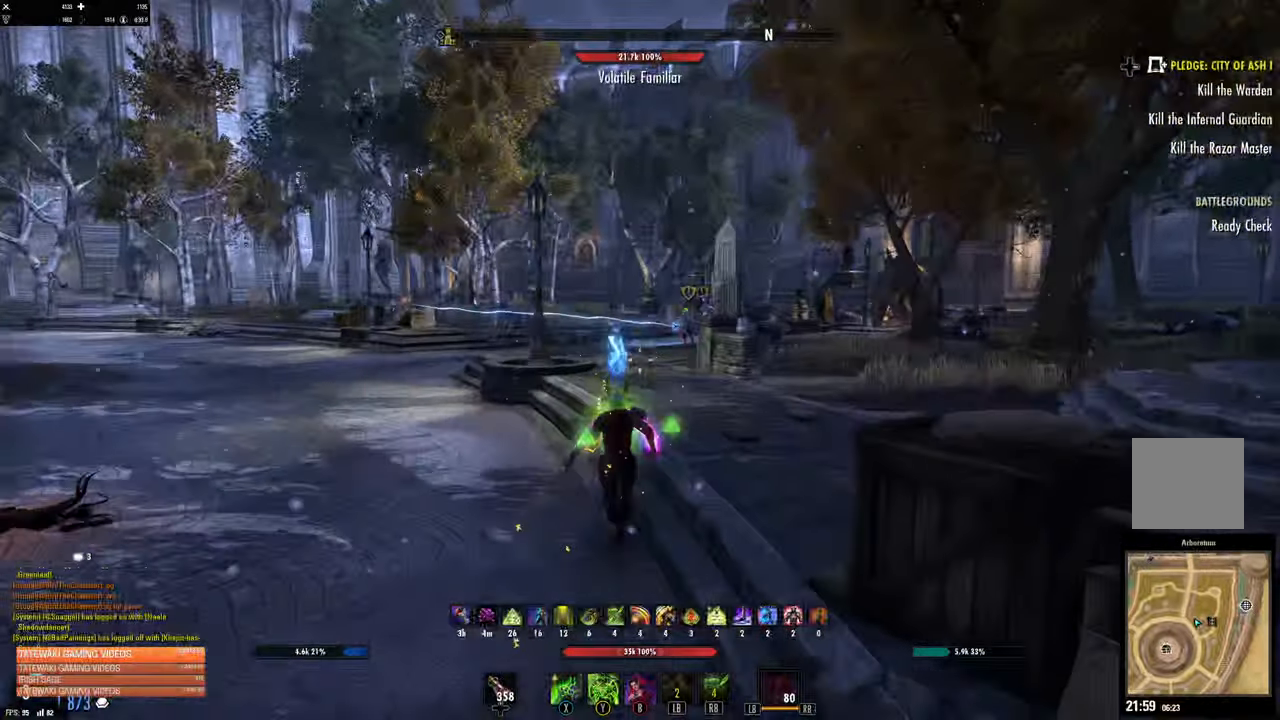
{"dt_ms": 500, "buttons": [], "left_stick": "up", "right_stick": "center", "events": [[34, "B", "up"]]}
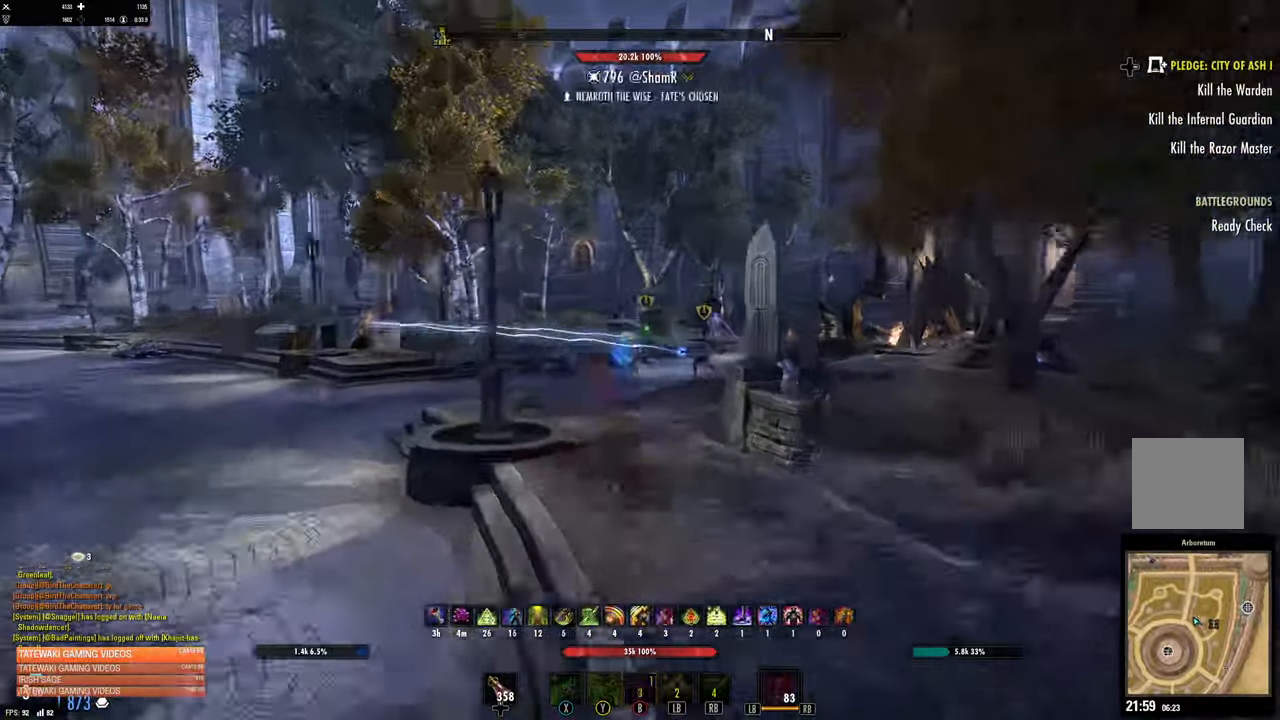
{"dt_ms": 500, "buttons": [], "left_stick": "up", "right_stick": "center", "events": []}
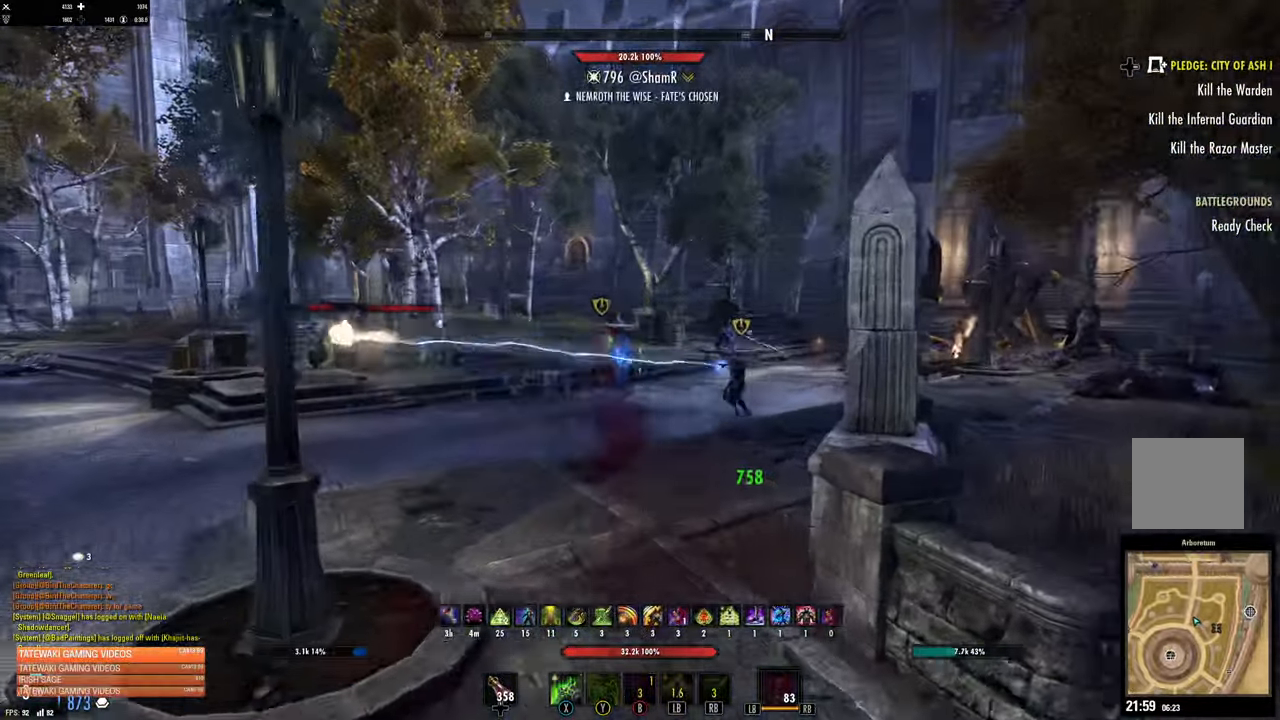
{"dt_ms": 500, "buttons": ["DPAD_LEFT"], "left_stick": "up", "right_stick": "center", "events": [[184, "DPAD_UP", "down"], [250, "DPAD_UP", "up"], [467, "DPAD_LEFT", "down"]]}
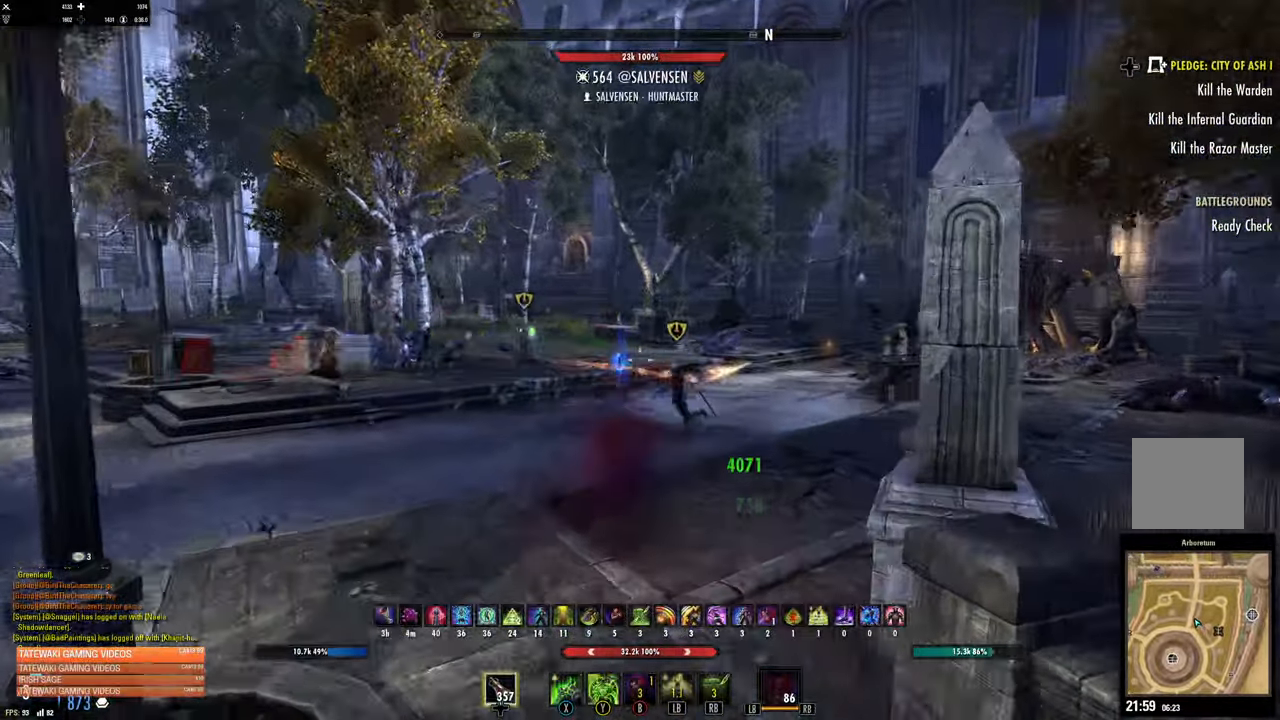
{"dt_ms": 500, "buttons": ["X"], "left_stick": "up", "right_stick": "center", "events": [[50, "DPAD_LEFT", "up"], [200, "L3", "down"], [234, "right_stick", "left"], [350, "L3", "up"], [350, "R2", "down"], [467, "R2", "up"], [484, "X", "down"], [484, "right_stick", "center"]]}
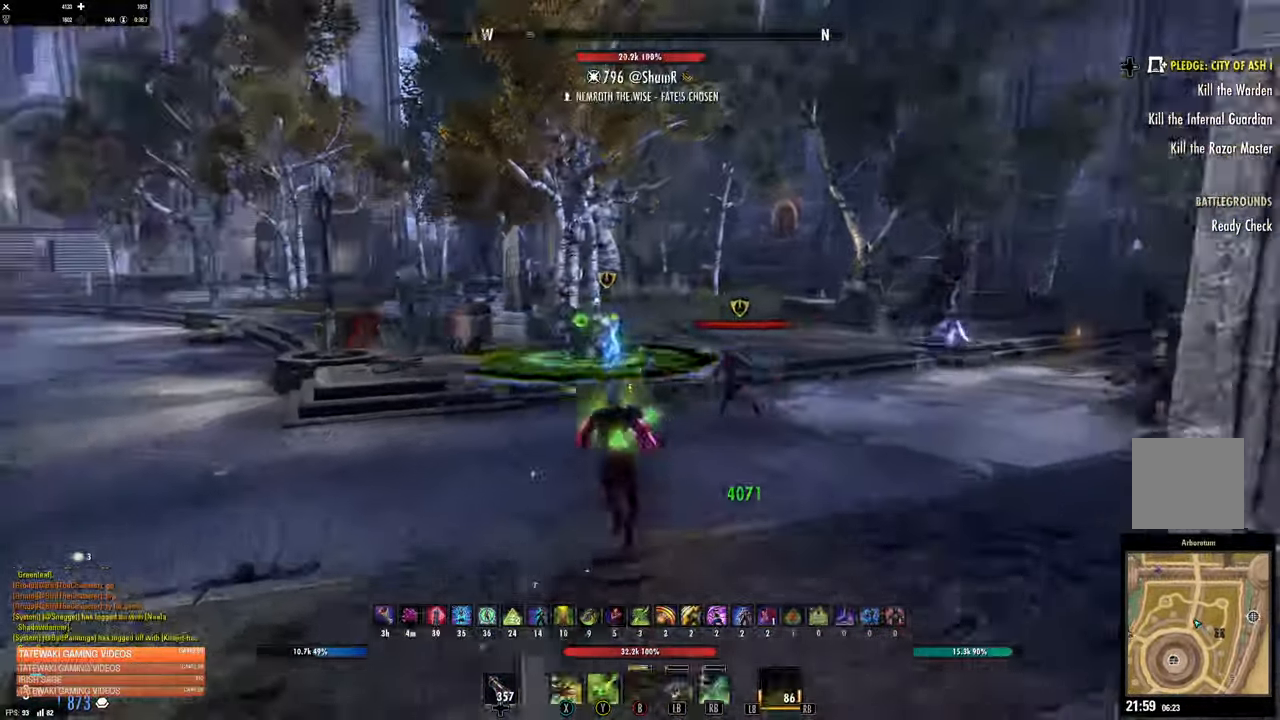
{"dt_ms": 500, "buttons": [], "left_stick": "up", "right_stick": "center", "events": [[67, "X", "up"], [167, "X", "down"], [200, "X", "up"]]}
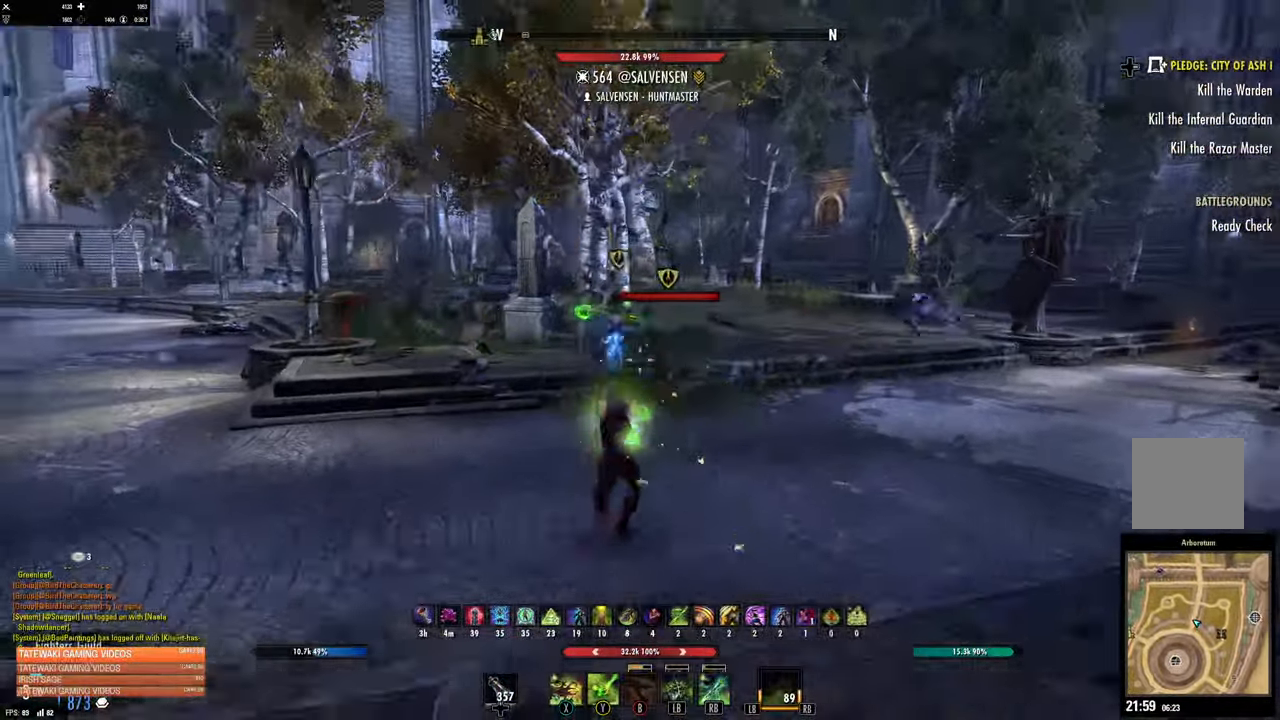
{"dt_ms": 500, "buttons": ["R2"], "left_stick": "up-left", "right_stick": "center", "events": [[84, "L3", "down"], [217, "L3", "up"], [333, "left_stick", "up-left"], [333, "right_stick", "left"], [350, "R2", "down"], [416, "R2", "up"], [466, "right_stick", "center"], [500, "R2", "down"]]}
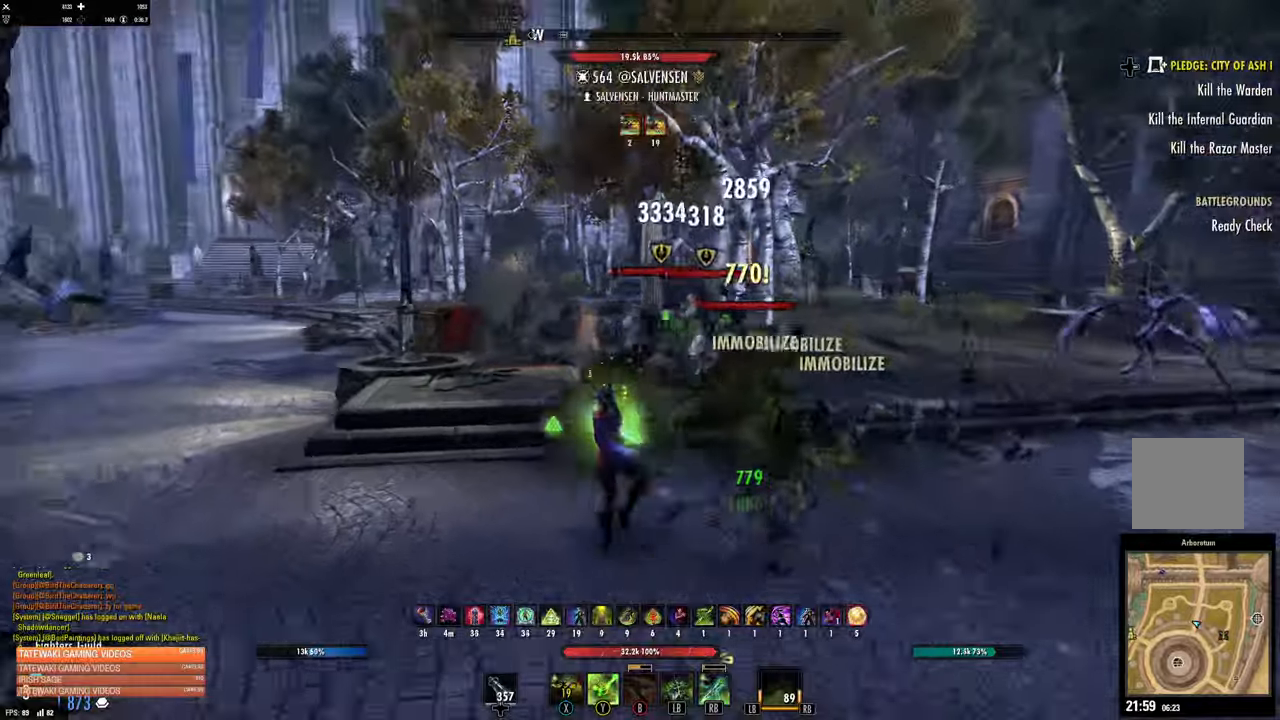
{"dt_ms": 500, "buttons": [], "left_stick": "up-left", "right_stick": "center", "events": [[100, "R2", "up"], [100, "X", "down"], [166, "X", "up"], [250, "X", "down"], [283, "left_stick", "down-left"], [316, "X", "up"], [383, "X", "down"], [450, "X", "up"], [450, "left_stick", "up-left"]]}
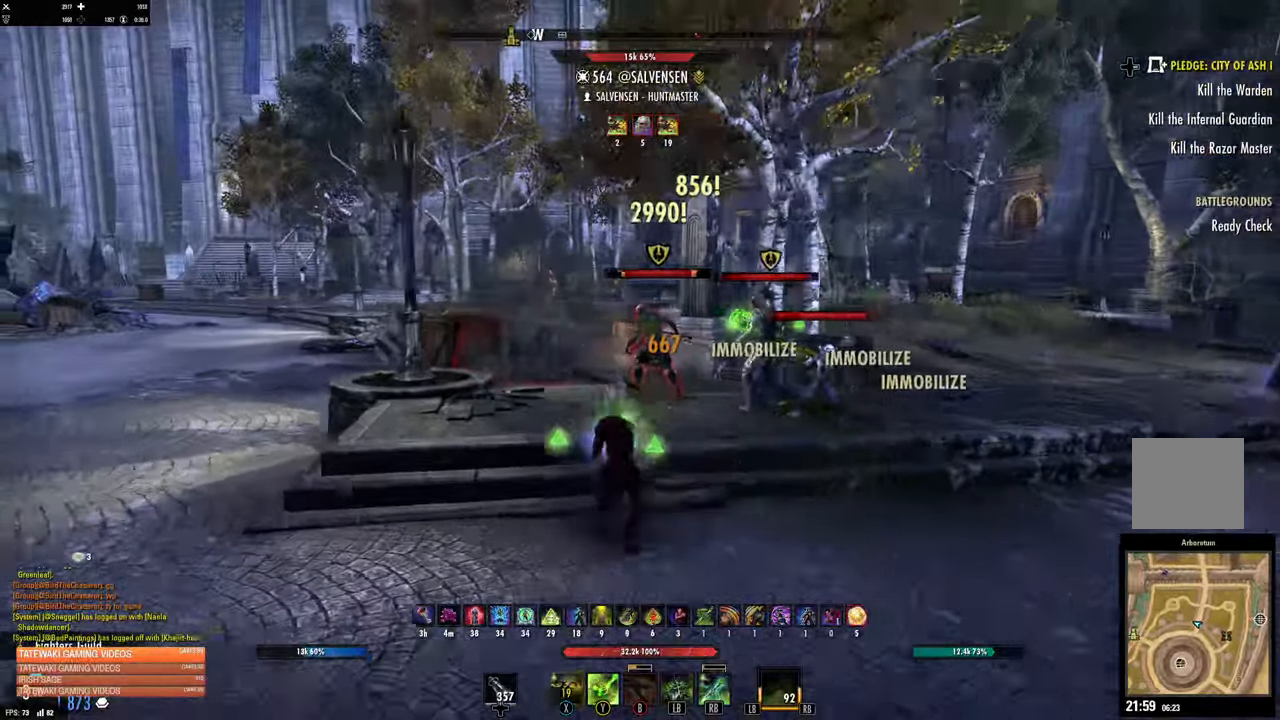
{"dt_ms": 1000, "buttons": ["R2"], "left_stick": "down", "right_stick": "up-left"}
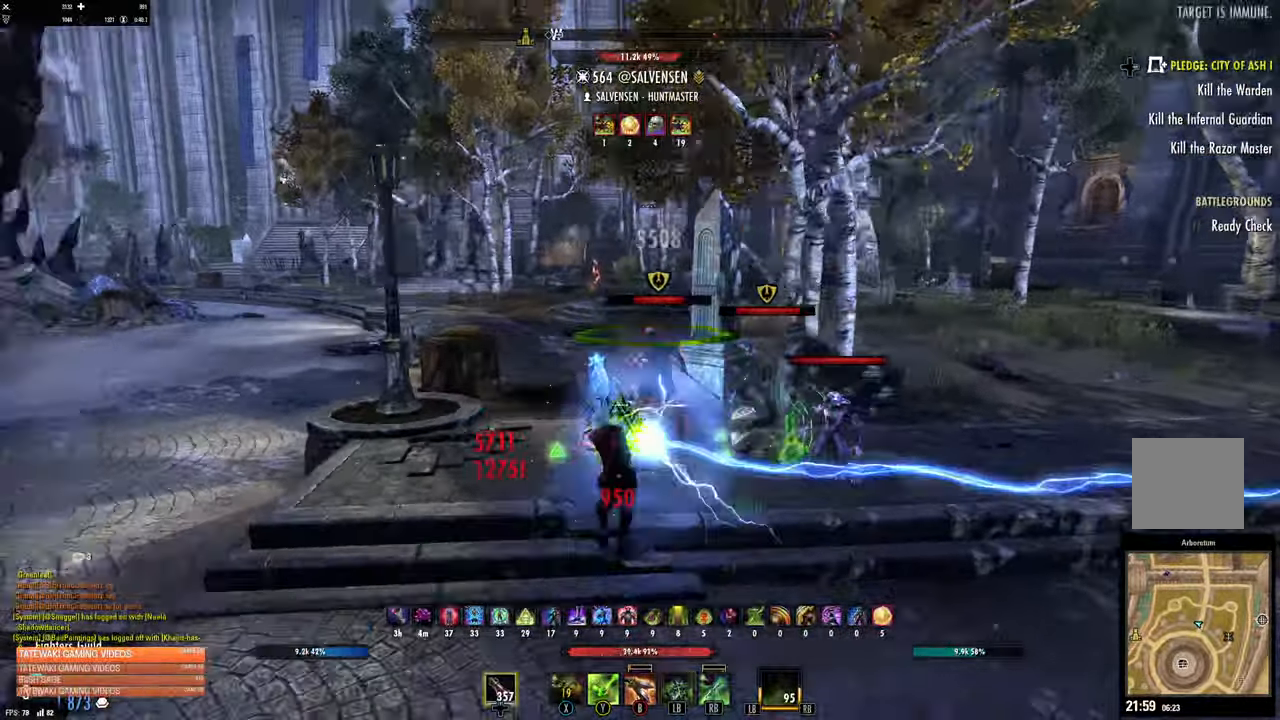
{"dt_ms": 500, "buttons": [], "left_stick": "down", "right_stick": "center", "events": [[16, "R2", "up"], [66, "R2", "down"], [66, "right_stick", "center"], [200, "R2", "up"], [200, "left_stick", "down-right"], [300, "Y", "down"], [350, "Y", "up"], [450, "Y", "down"], [483, "left_stick", "down"], [500, "Y", "up"]]}
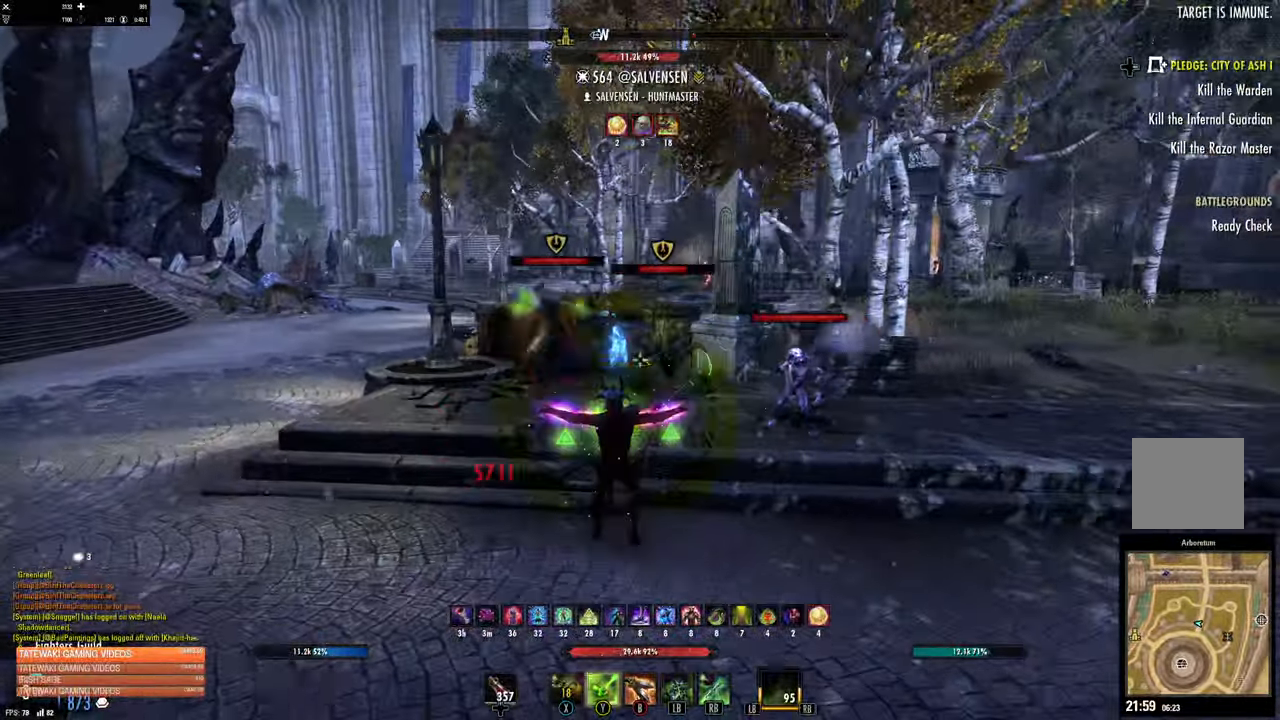
{"dt_ms": 500, "buttons": [], "left_stick": "up", "right_stick": "center", "events": [[100, "Y", "down"], [100, "left_stick", "up"], [116, "Y", "up"], [216, "Y", "down"], [250, "Y", "up"]]}
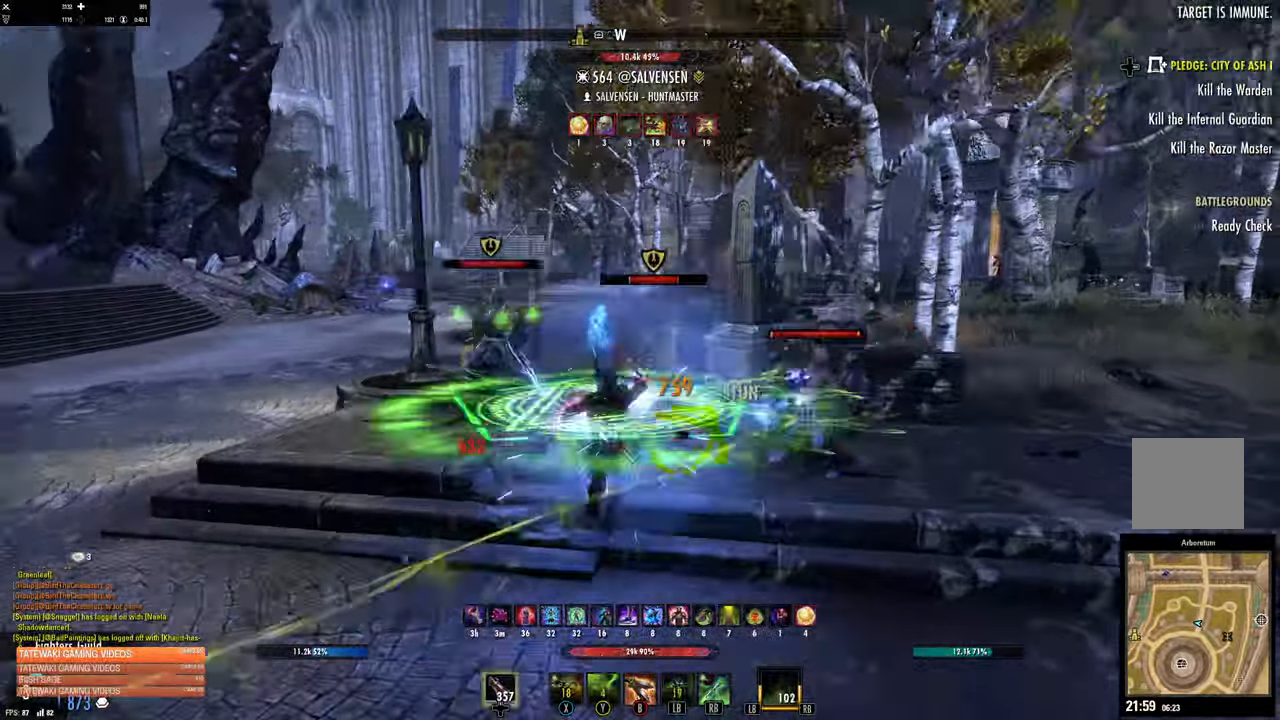
{"dt_ms": 500, "buttons": [], "left_stick": "down", "right_stick": "center"}
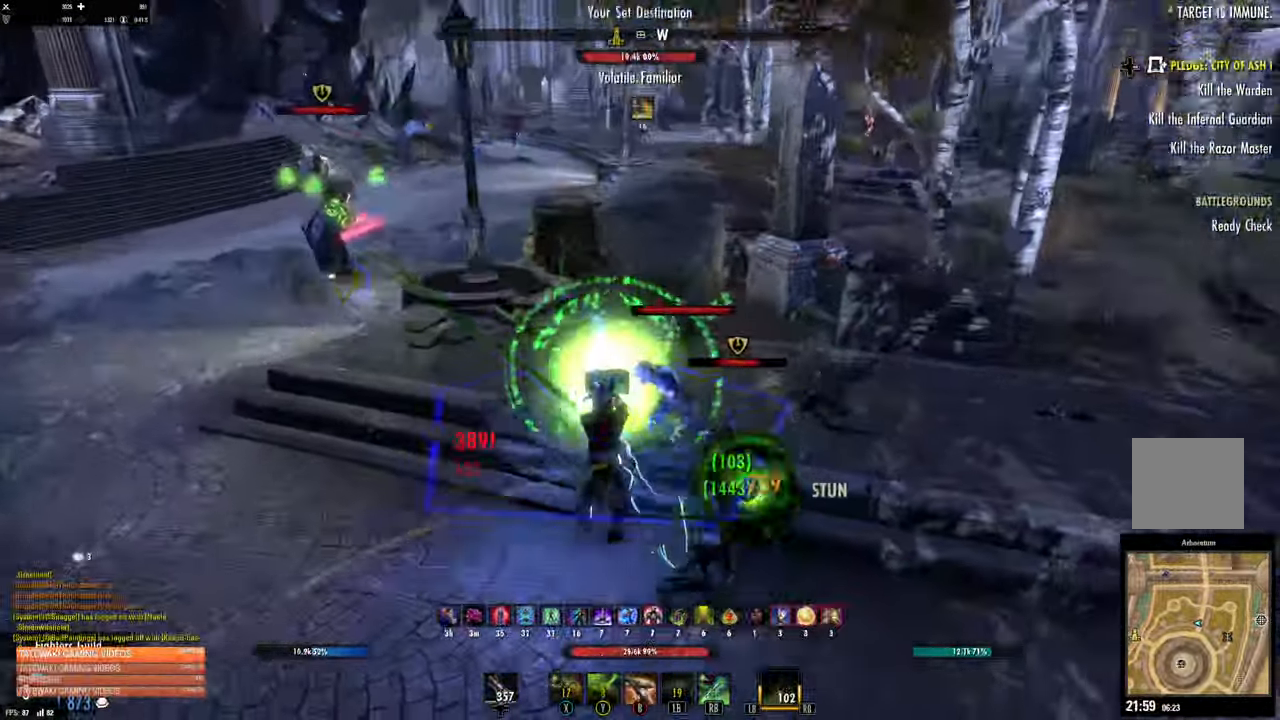
{"dt_ms": 500, "buttons": [], "left_stick": "down", "right_stick": "up-right"}
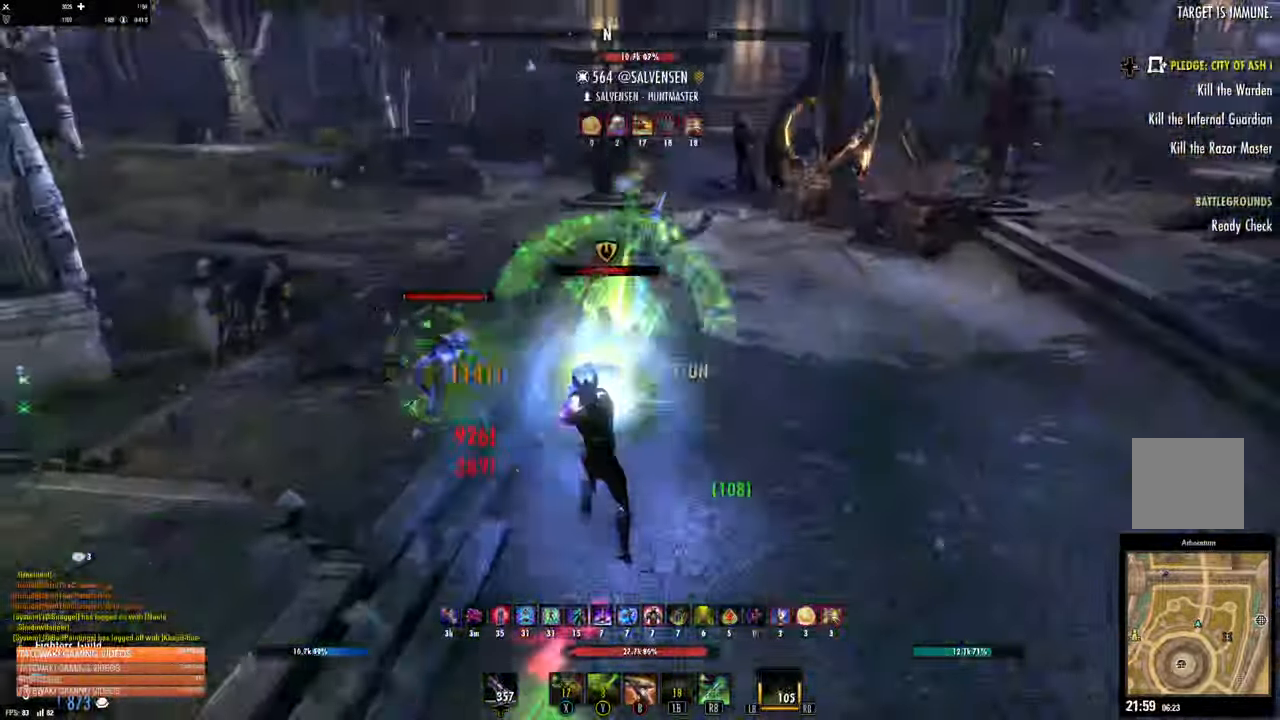
{"dt_ms": 1000, "buttons": [], "left_stick": "down-right", "right_stick": "center"}